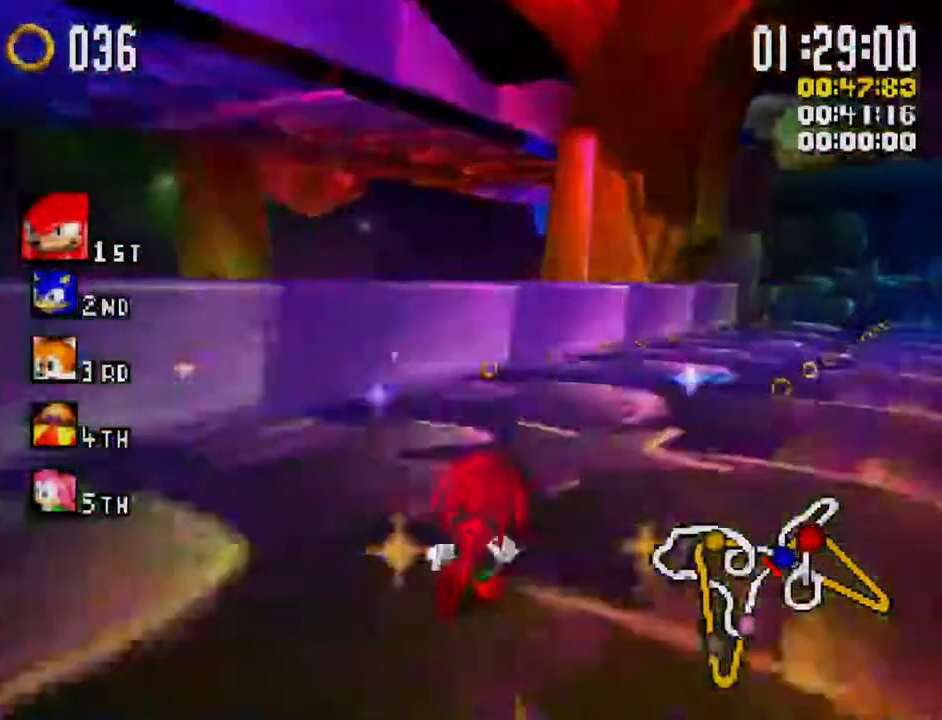
Gameplay with a controller (Xbox layout); each line is a JSON object with the inputs held at the frame after it. "button_events" lists button changes between this image and that frame as [ms after this image, input, new state], when the widget could be followed in between (sticks are given only as held states).
{"buttons": ["X", "R1"], "left_stick": "right", "right_stick": "center", "button_events": [[17, "R1", "down"], [183, "R1", "up"], [400, "R1", "down"]]}
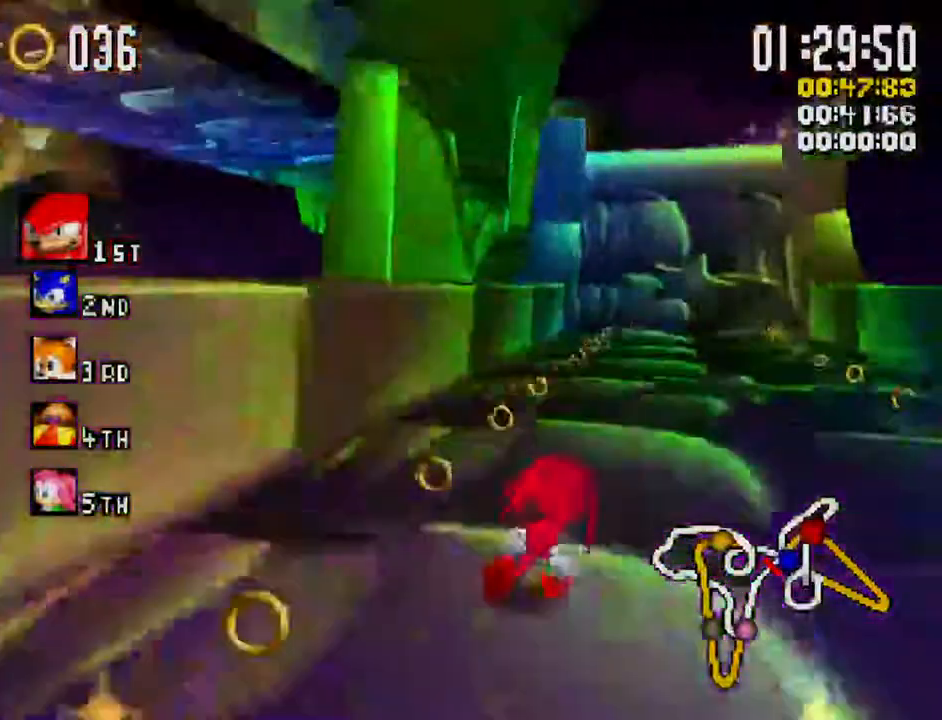
{"buttons": ["X"], "left_stick": "center", "right_stick": "center", "button_events": [[83, "R1", "up"]]}
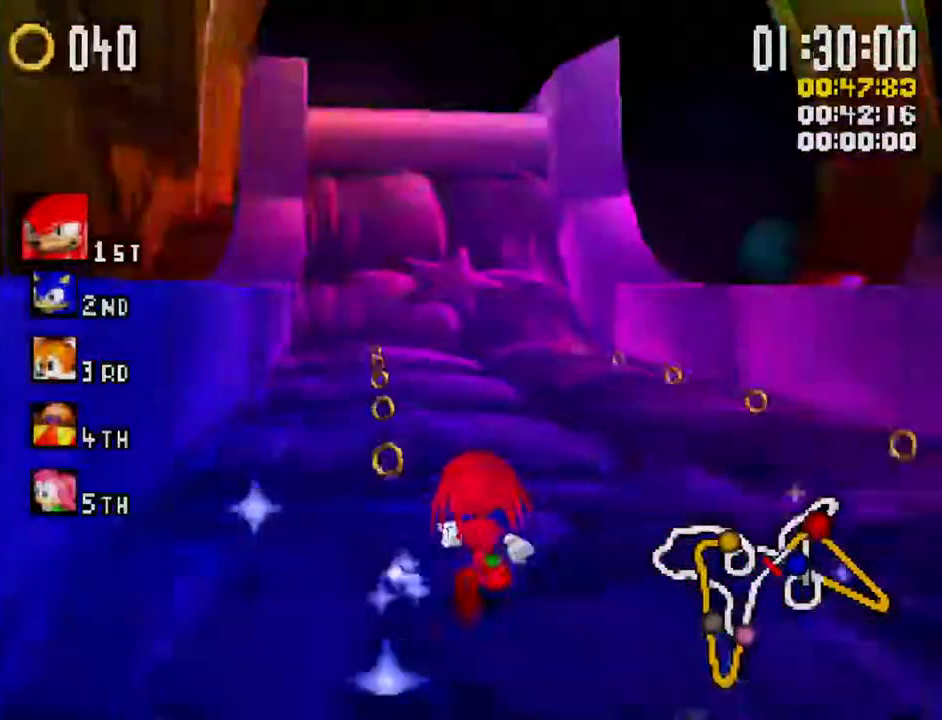
{"buttons": ["X"], "left_stick": "right", "right_stick": "center", "button_events": []}
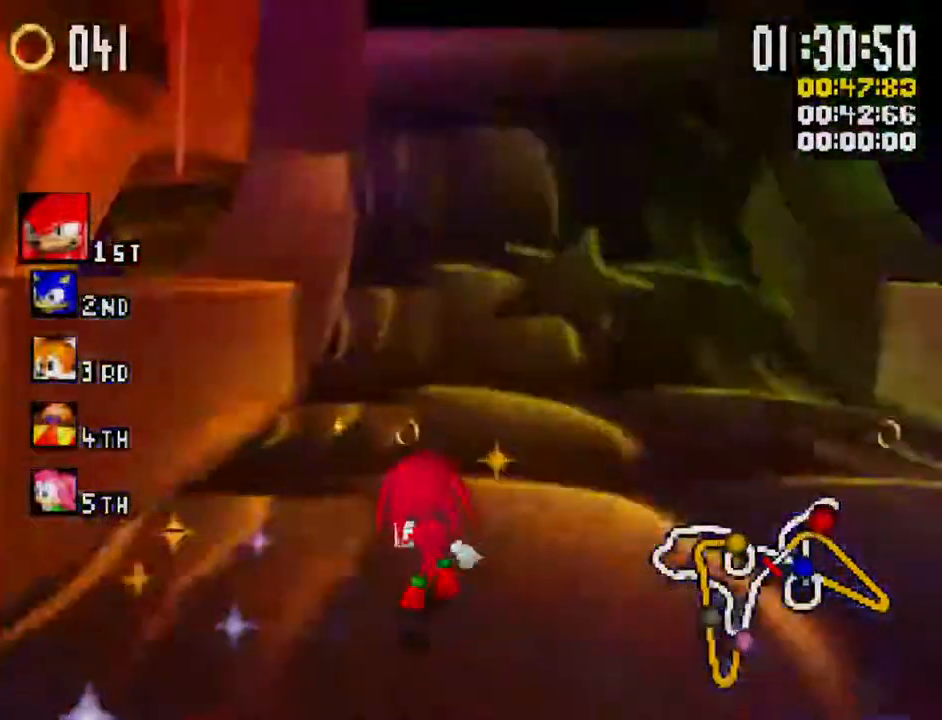
{"buttons": ["X"], "left_stick": "center", "right_stick": "center", "button_events": []}
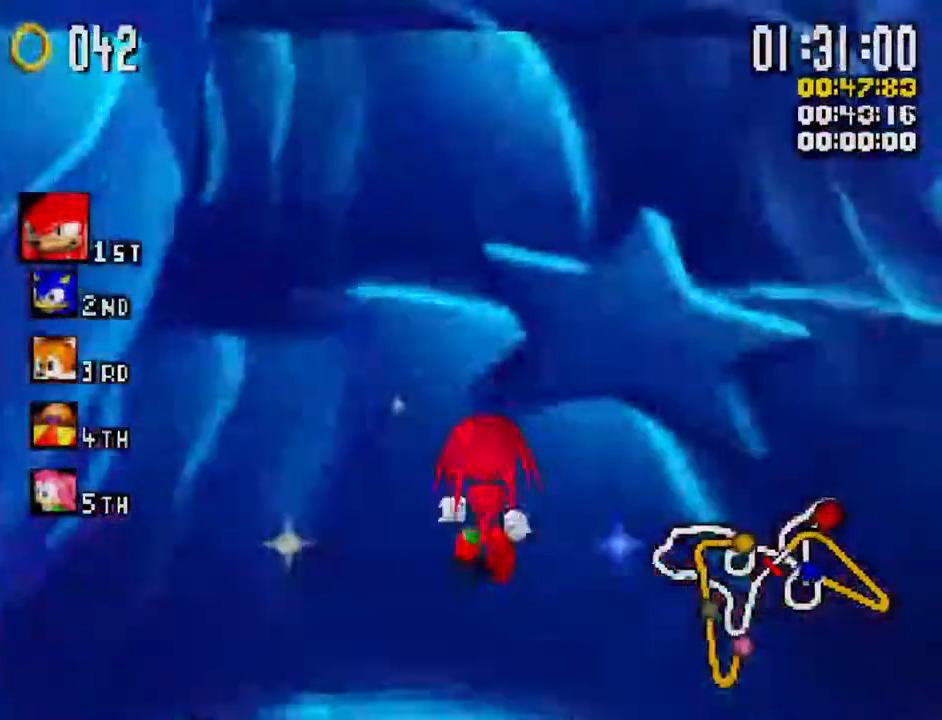
{"buttons": ["X", "L1"], "left_stick": "left", "right_stick": "center", "button_events": [[117, "L1", "down"]]}
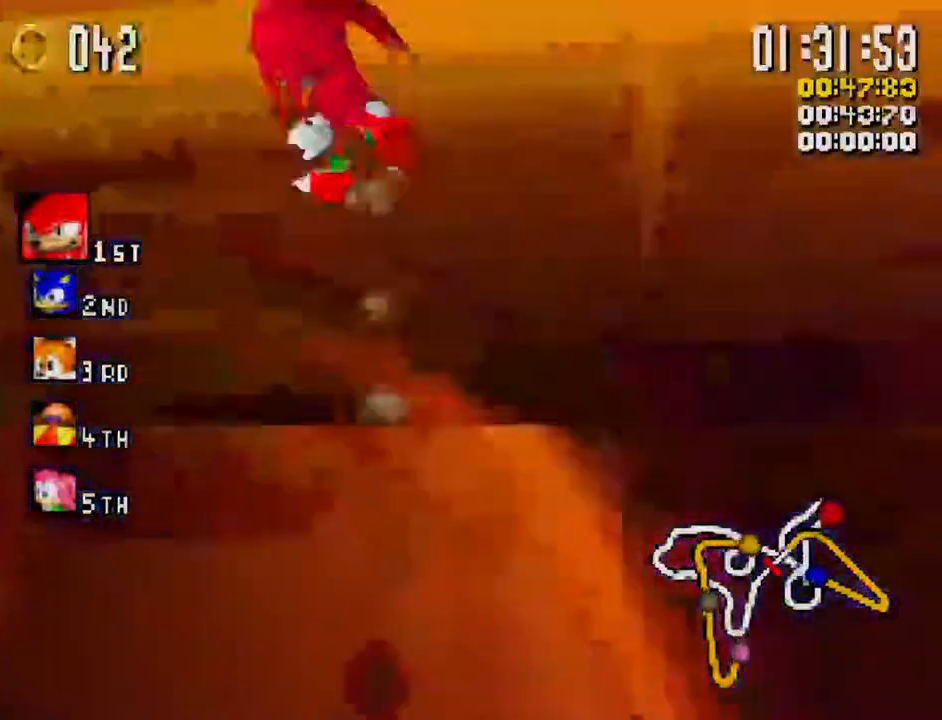
{"buttons": ["X", "L1"], "left_stick": "left", "right_stick": "center", "button_events": []}
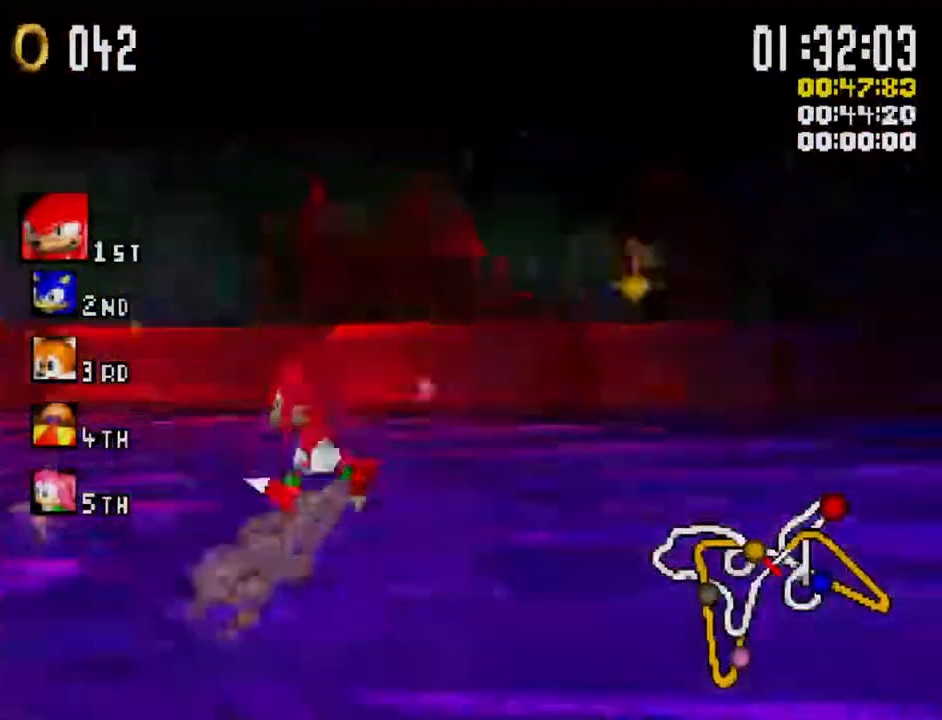
{"buttons": ["X"], "left_stick": "center", "right_stick": "center", "button_events": [[450, "L1", "up"]]}
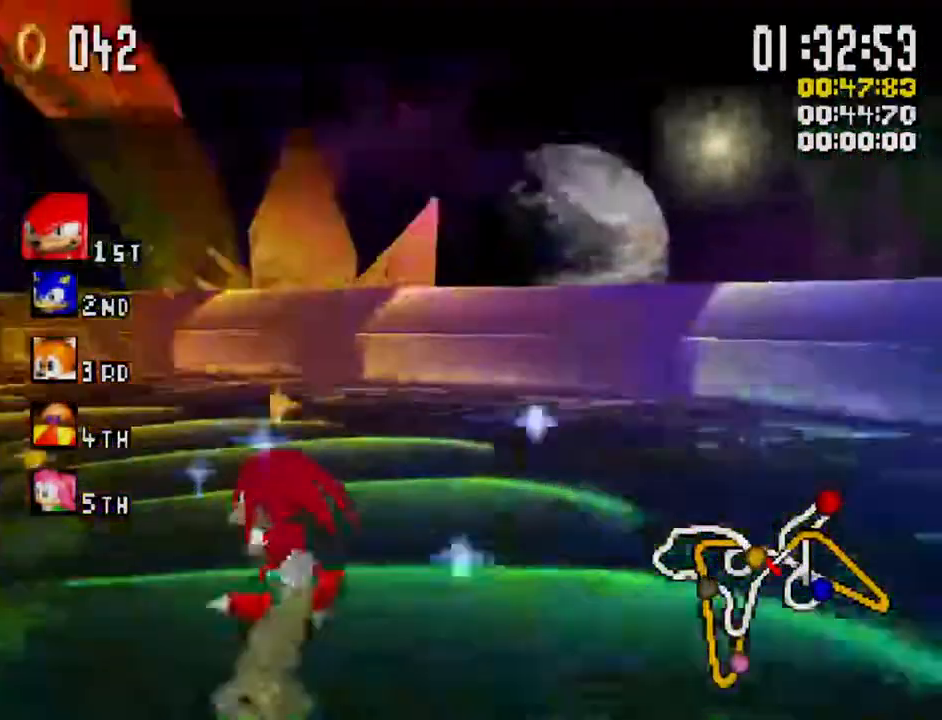
{"buttons": ["X", "L1"], "left_stick": "left", "right_stick": "center", "button_events": [[500, "L1", "down"]]}
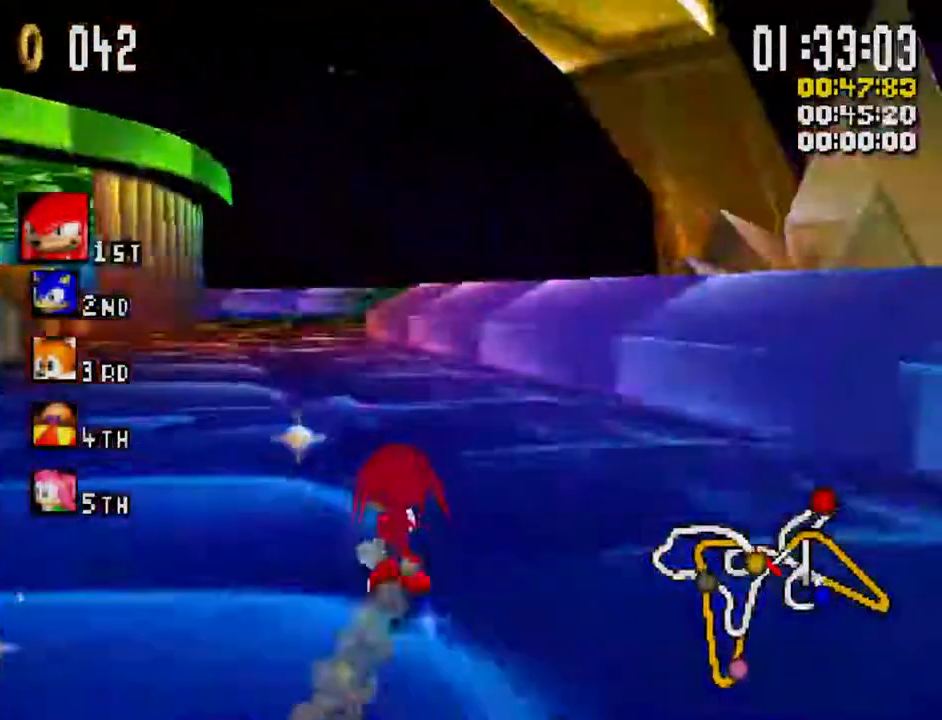
{"buttons": ["X", "R1"], "left_stick": "right", "right_stick": "center", "button_events": [[217, "L1", "up"], [383, "R1", "down"]]}
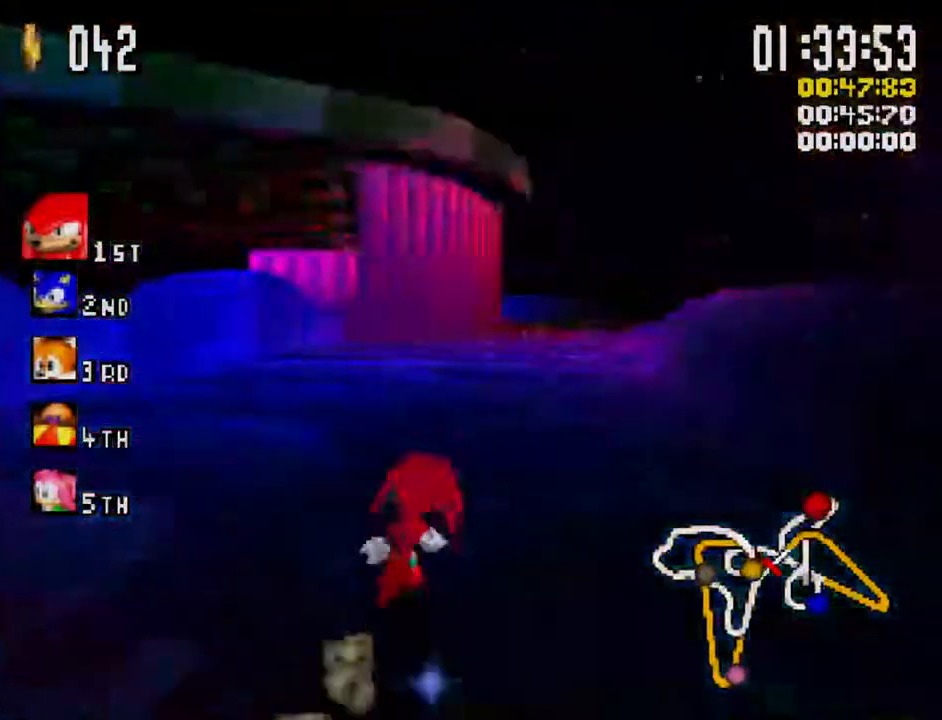
{"buttons": ["X"], "left_stick": "center", "right_stick": "center", "button_events": [[33, "R1", "up"], [250, "R1", "down"], [467, "R1", "up"]]}
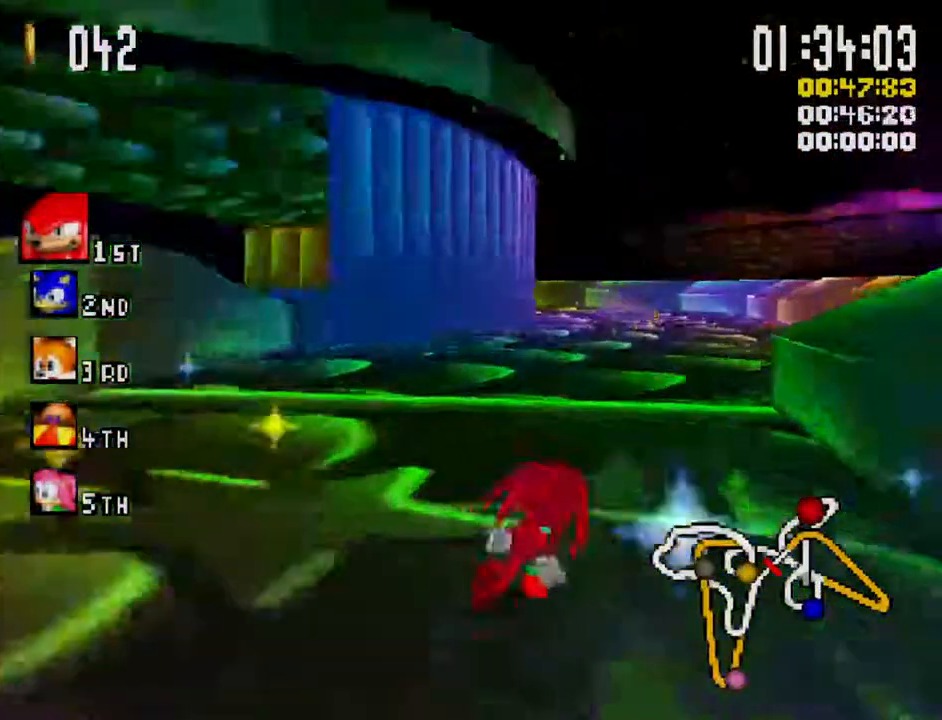
{"buttons": ["X"], "left_stick": "center", "right_stick": "center", "button_events": []}
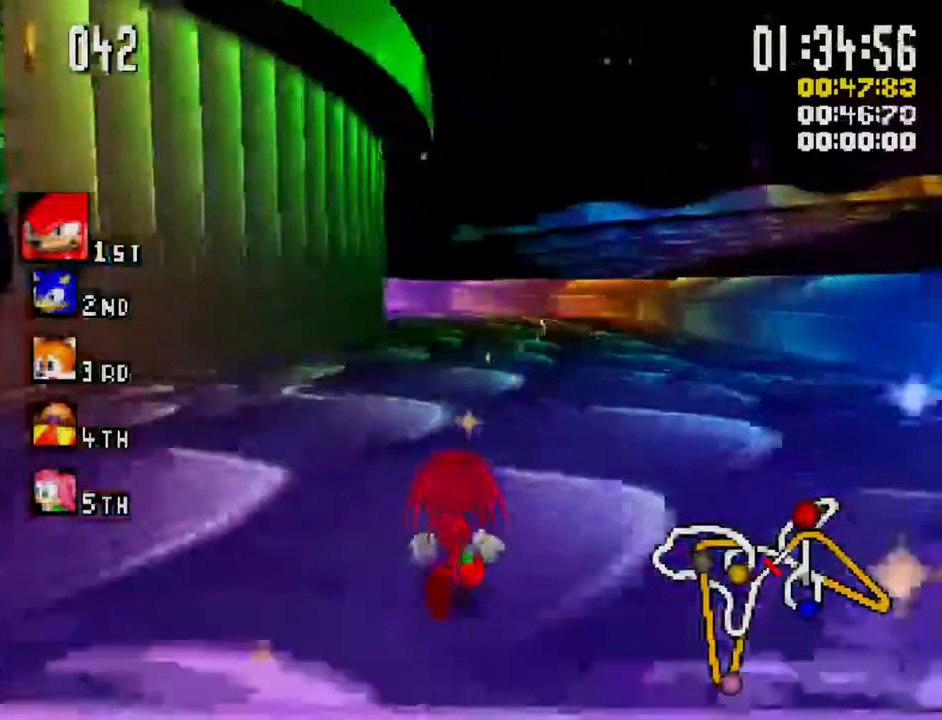
{"buttons": ["X"], "left_stick": "left", "right_stick": "center", "button_events": [[117, "R1", "down"], [350, "R1", "up"]]}
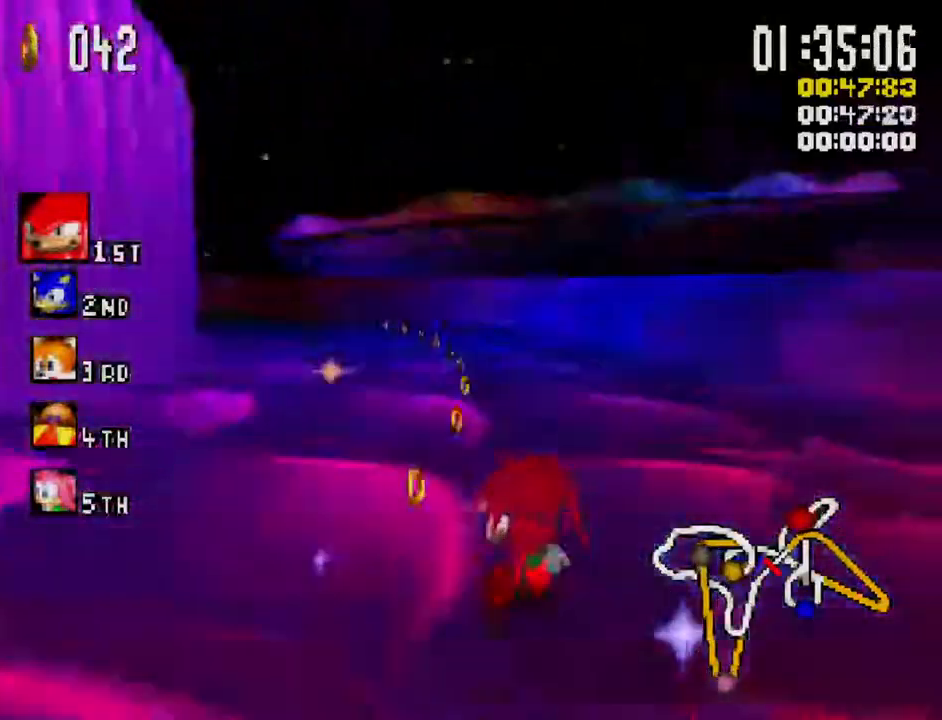
{"buttons": ["X"], "left_stick": "left", "right_stick": "center", "button_events": [[367, "L1", "down"], [500, "L1", "up"]]}
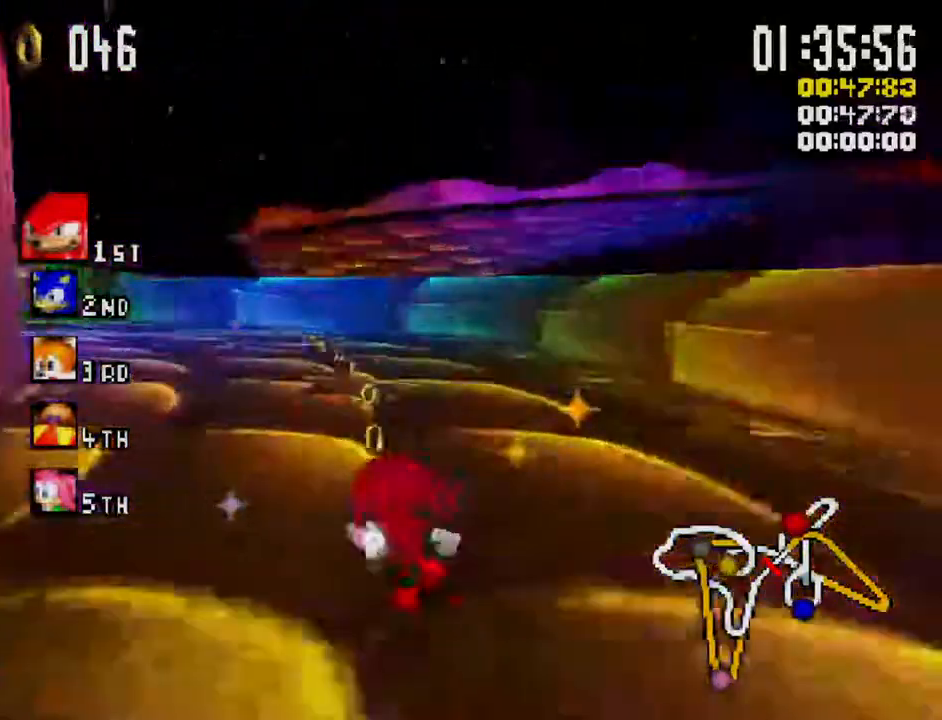
{"buttons": ["X", "L1"], "left_stick": "left", "right_stick": "center", "button_events": [[433, "L1", "down"]]}
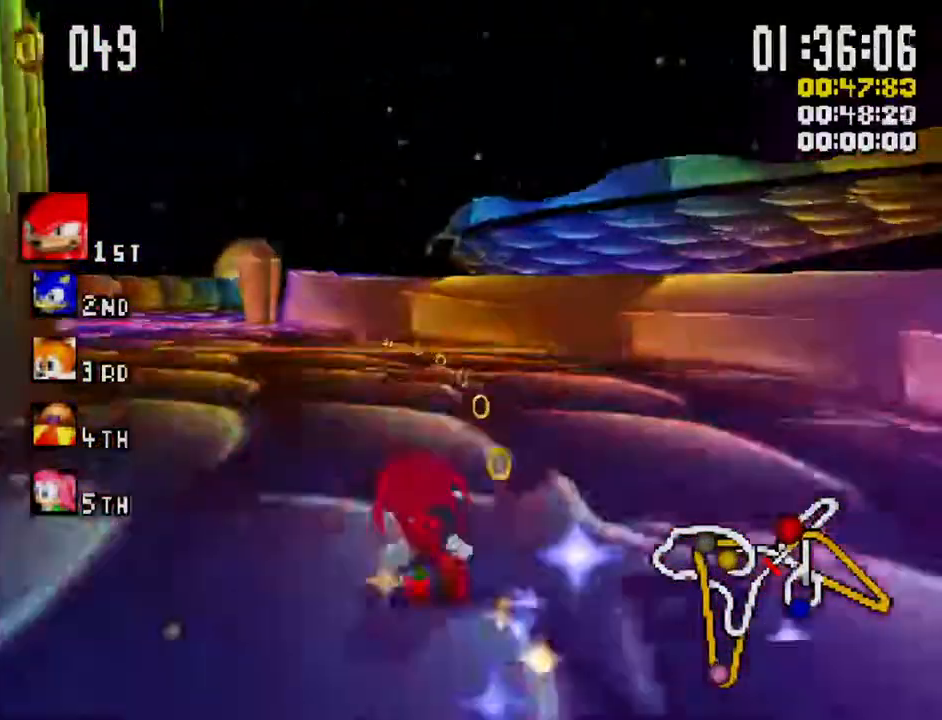
{"buttons": ["X"], "left_stick": "center", "right_stick": "center", "button_events": [[50, "L1", "up"], [267, "L1", "down"], [433, "L1", "up"]]}
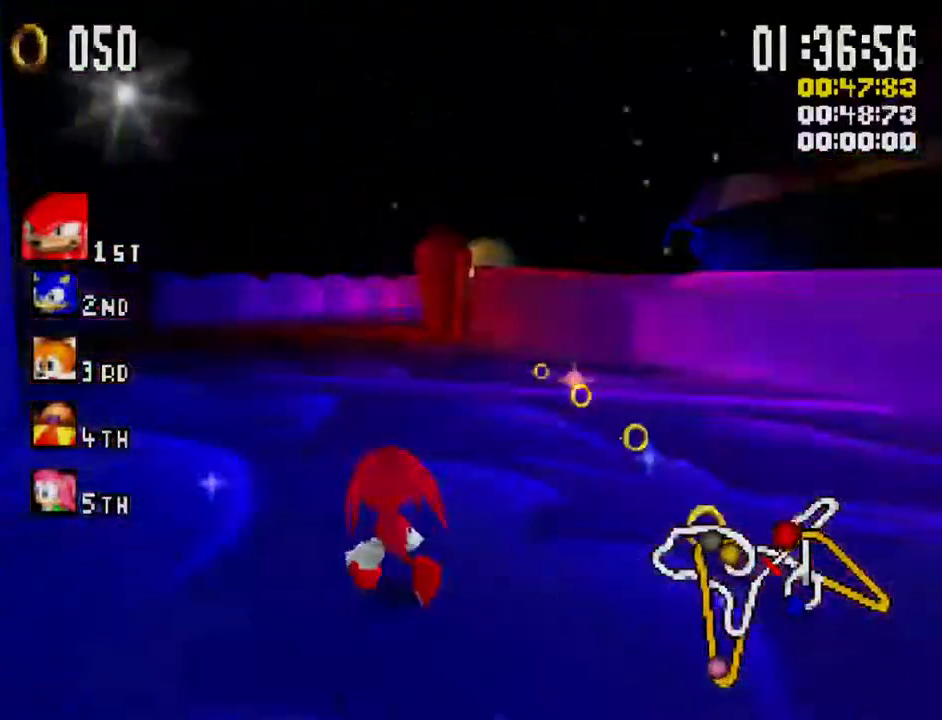
{"buttons": ["X"], "left_stick": "center", "right_stick": "center"}
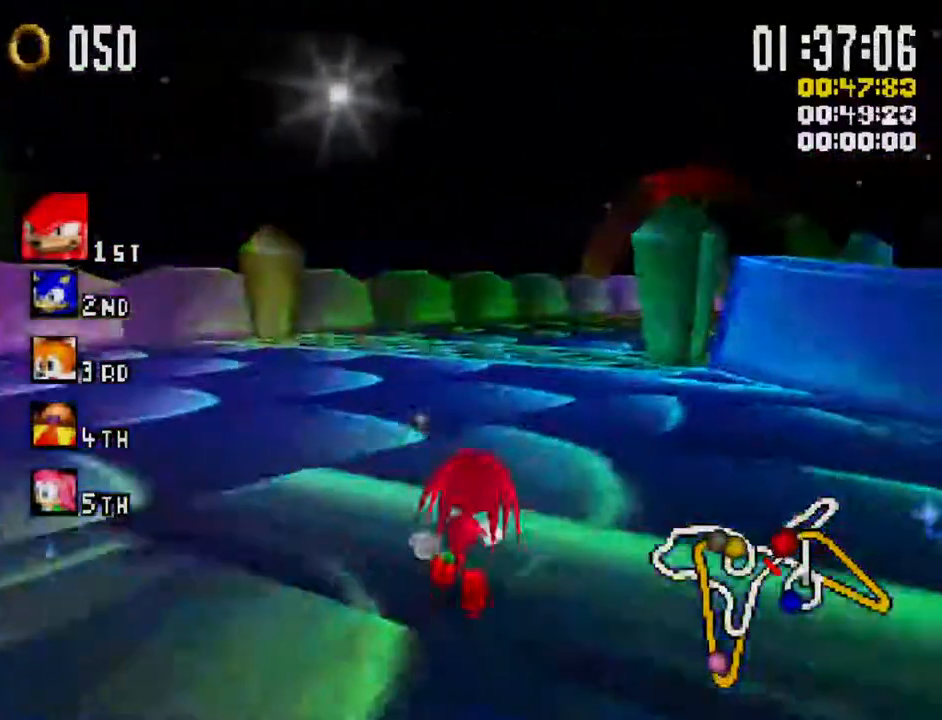
{"buttons": ["X"], "left_stick": "center", "right_stick": "center", "button_events": [[150, "R1", "down"], [217, "R1", "up"]]}
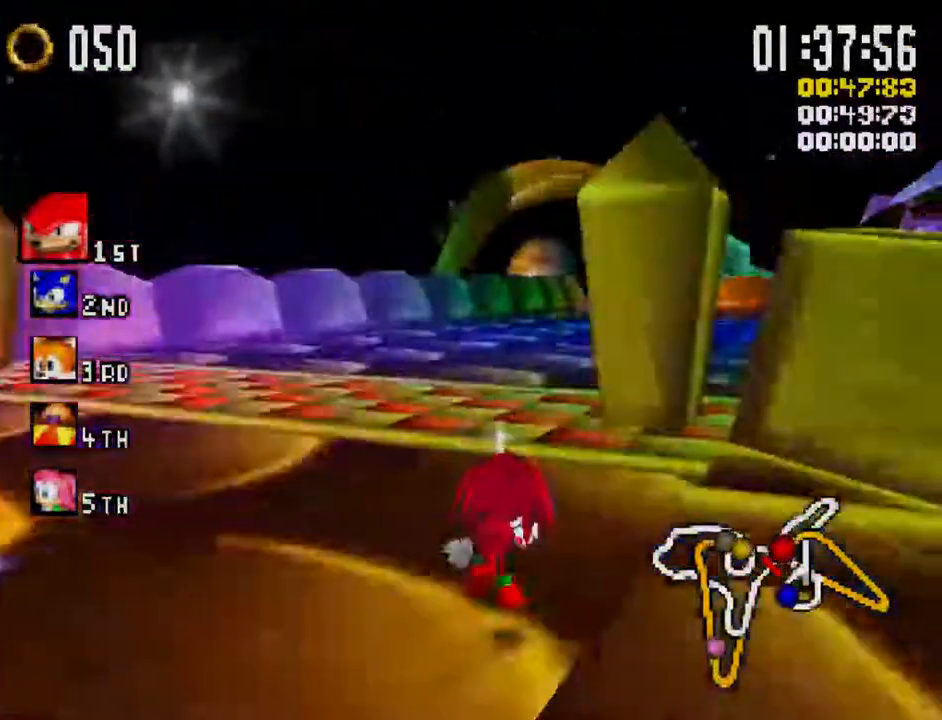
{"buttons": ["X"], "left_stick": "center", "right_stick": "center", "button_events": []}
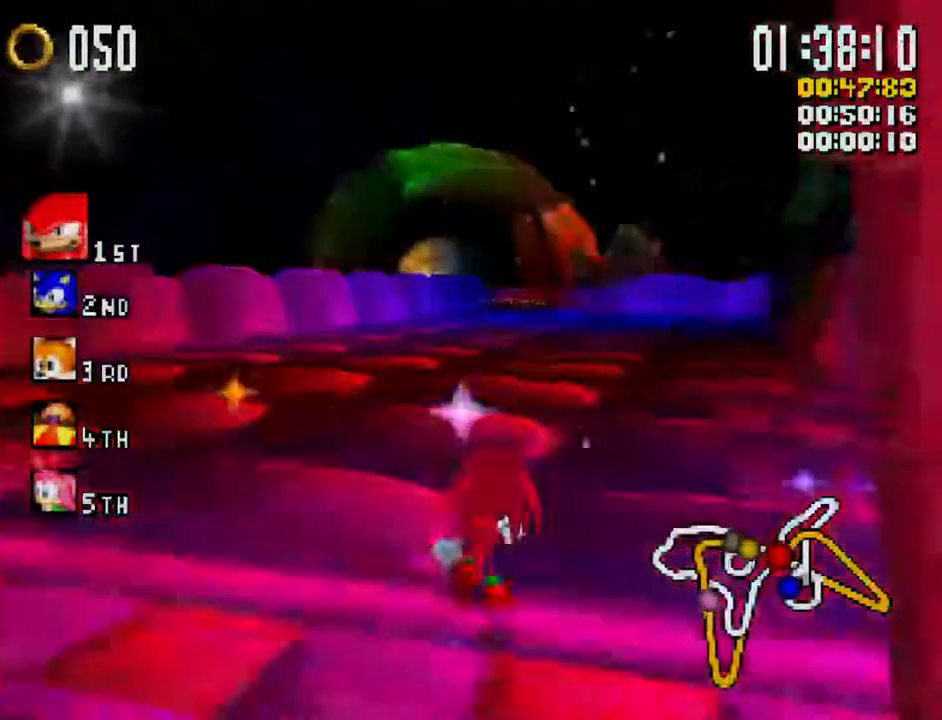
{"buttons": ["X"], "left_stick": "center", "right_stick": "center", "button_events": []}
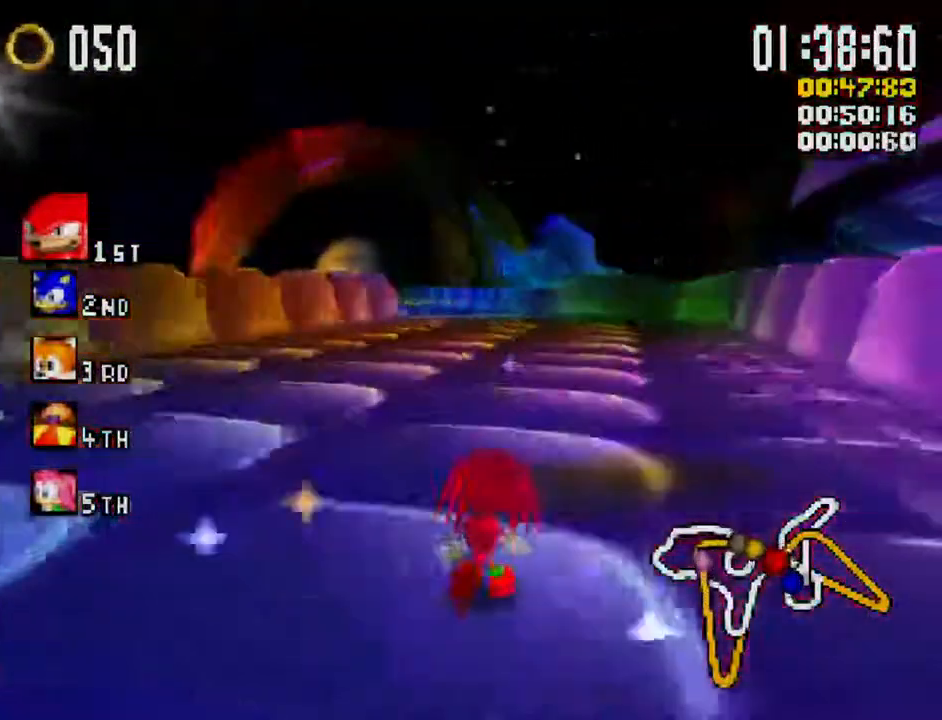
{"buttons": ["X"], "left_stick": "center", "right_stick": "center", "button_events": []}
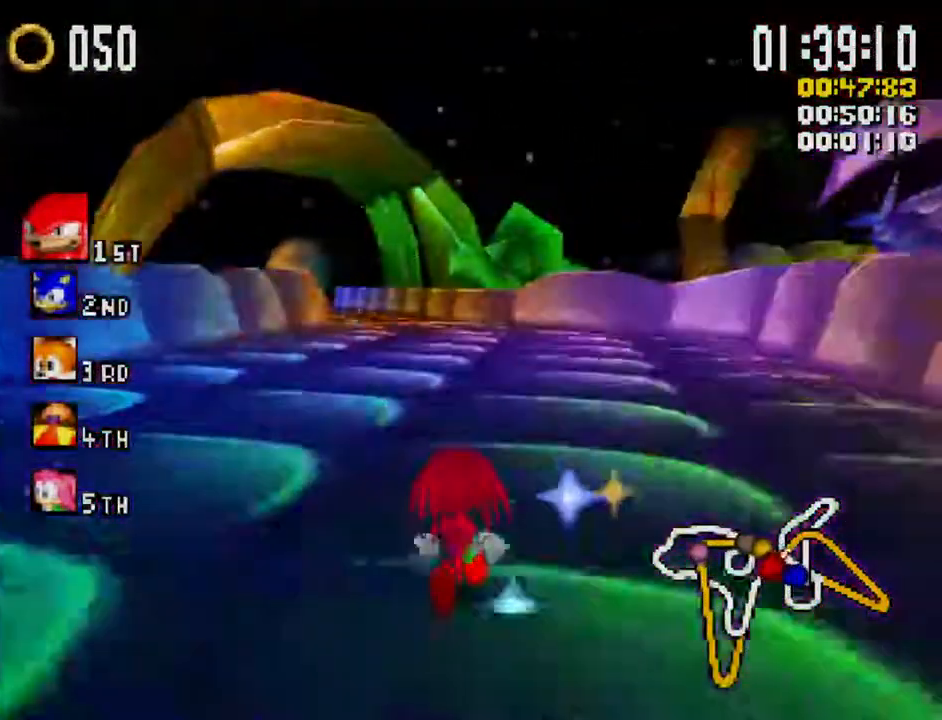
{"buttons": ["X"], "left_stick": "center", "right_stick": "center", "button_events": []}
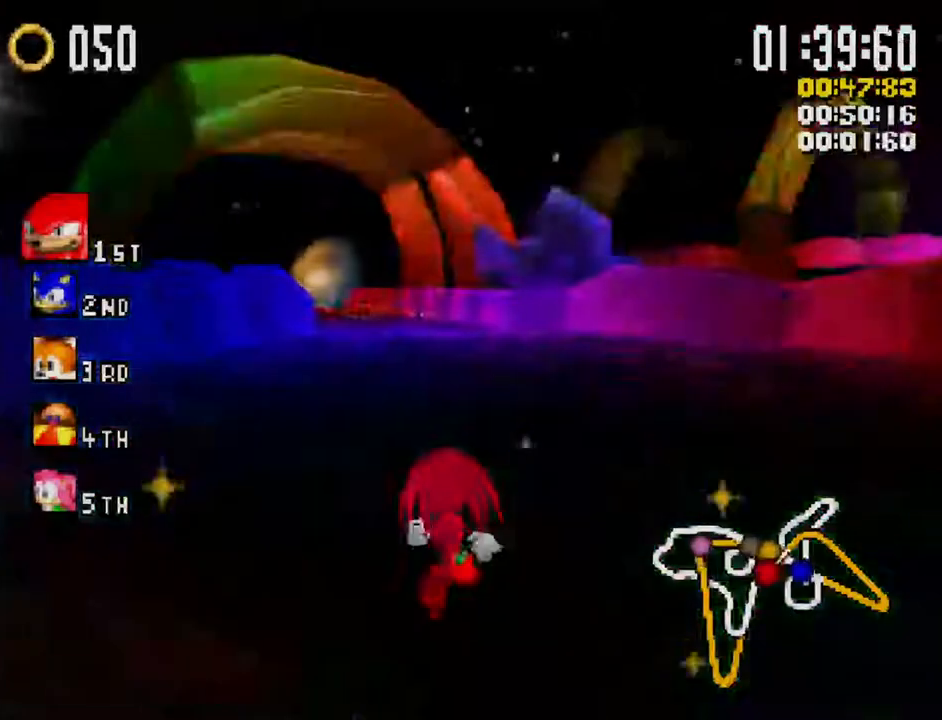
{"buttons": ["X"], "left_stick": "center", "right_stick": "center", "button_events": []}
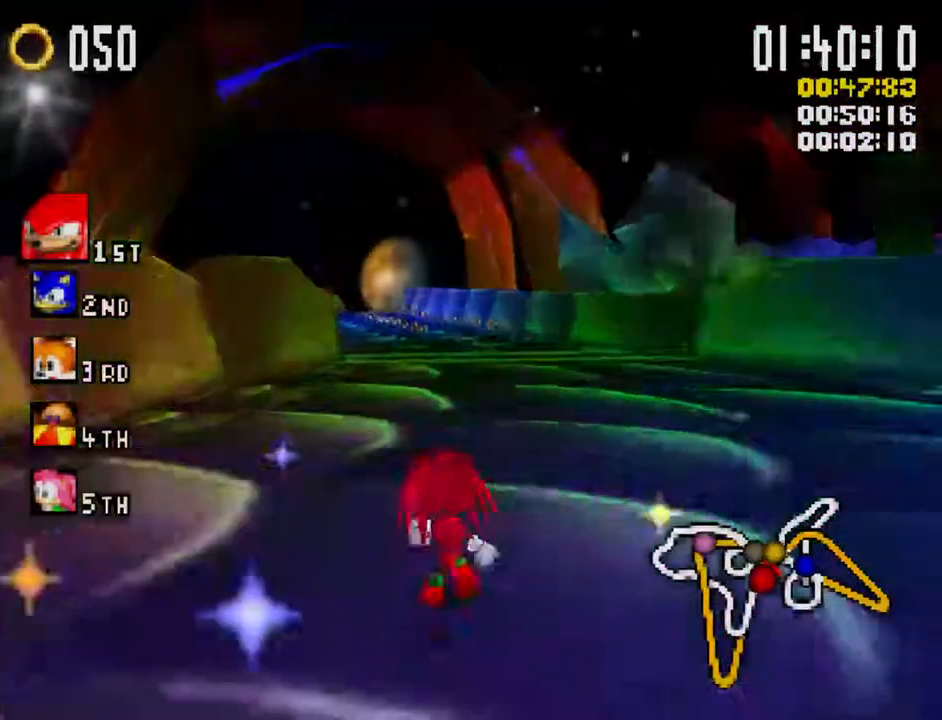
{"buttons": ["X"], "left_stick": "center", "right_stick": "center", "button_events": []}
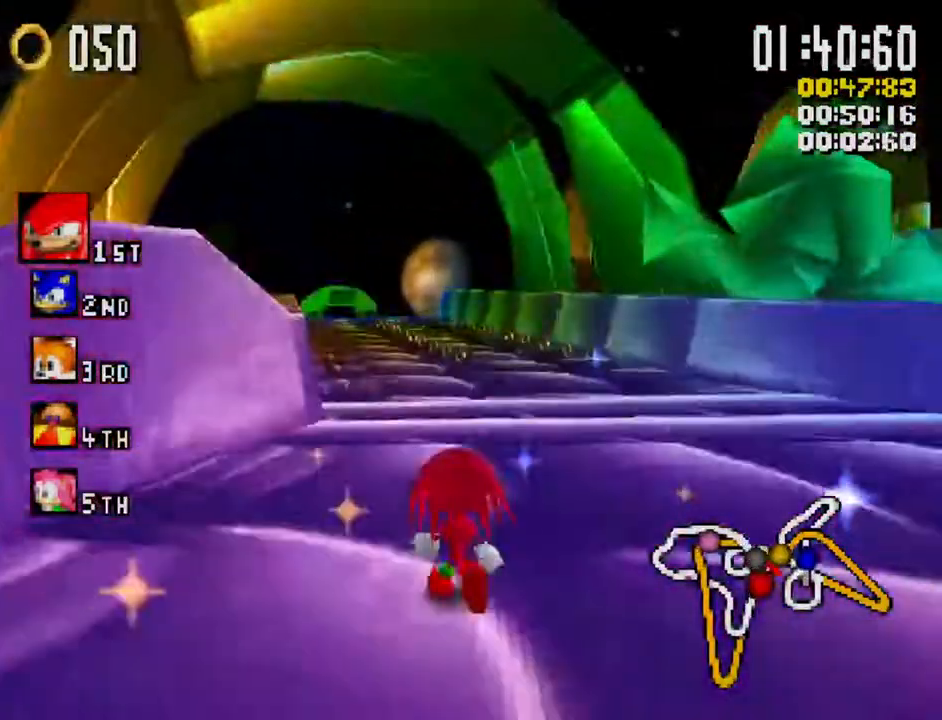
{"buttons": ["X"], "left_stick": "left", "right_stick": "center", "button_events": []}
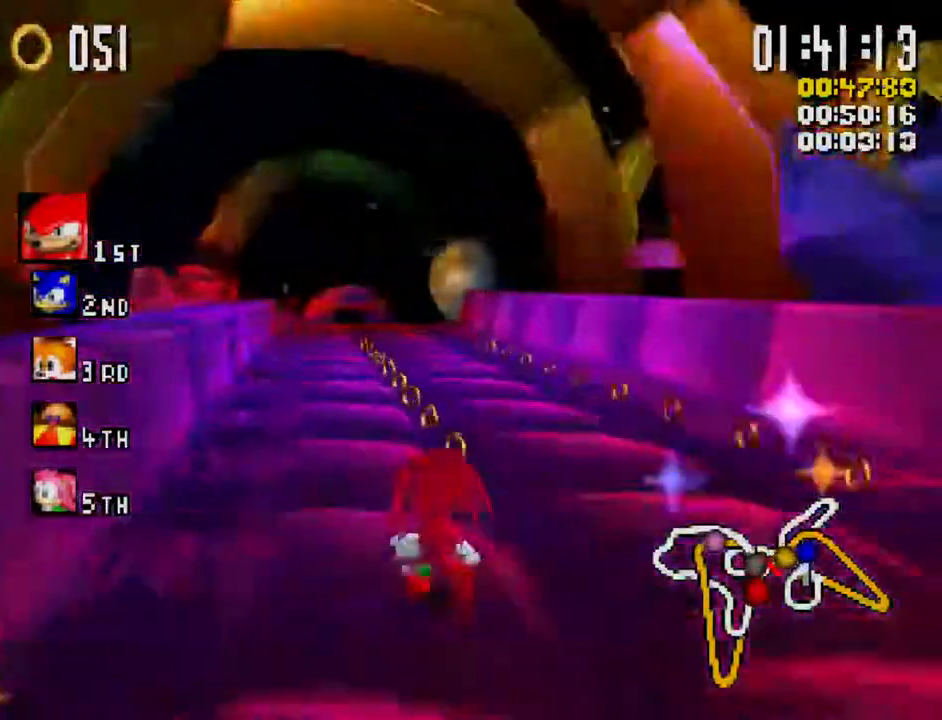
{"buttons": ["X"], "left_stick": "center", "right_stick": "center", "button_events": []}
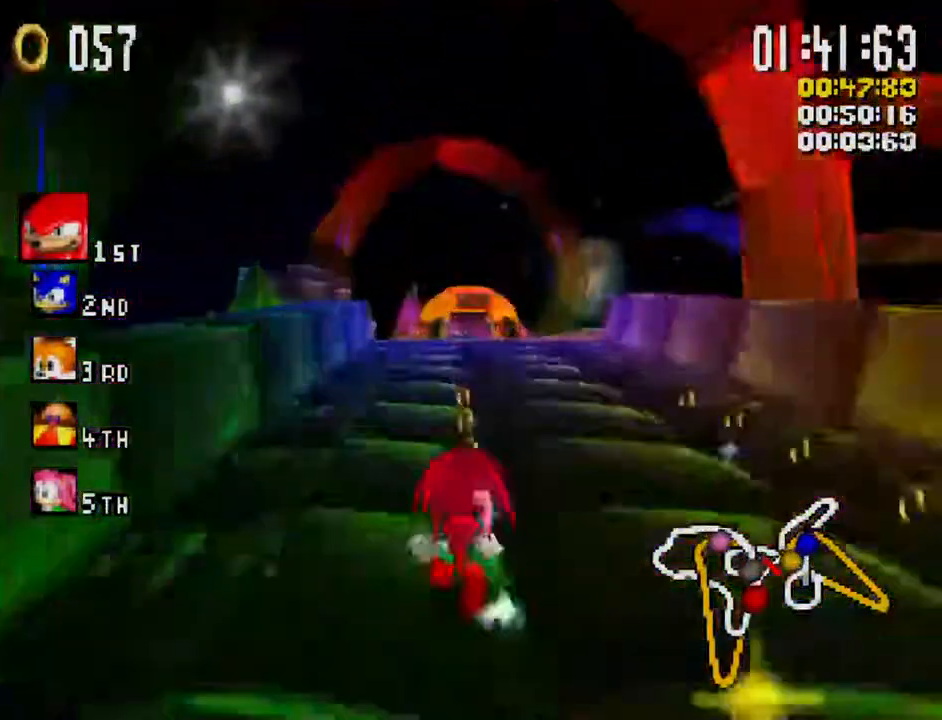
{"buttons": ["X"], "left_stick": "center", "right_stick": "center", "button_events": []}